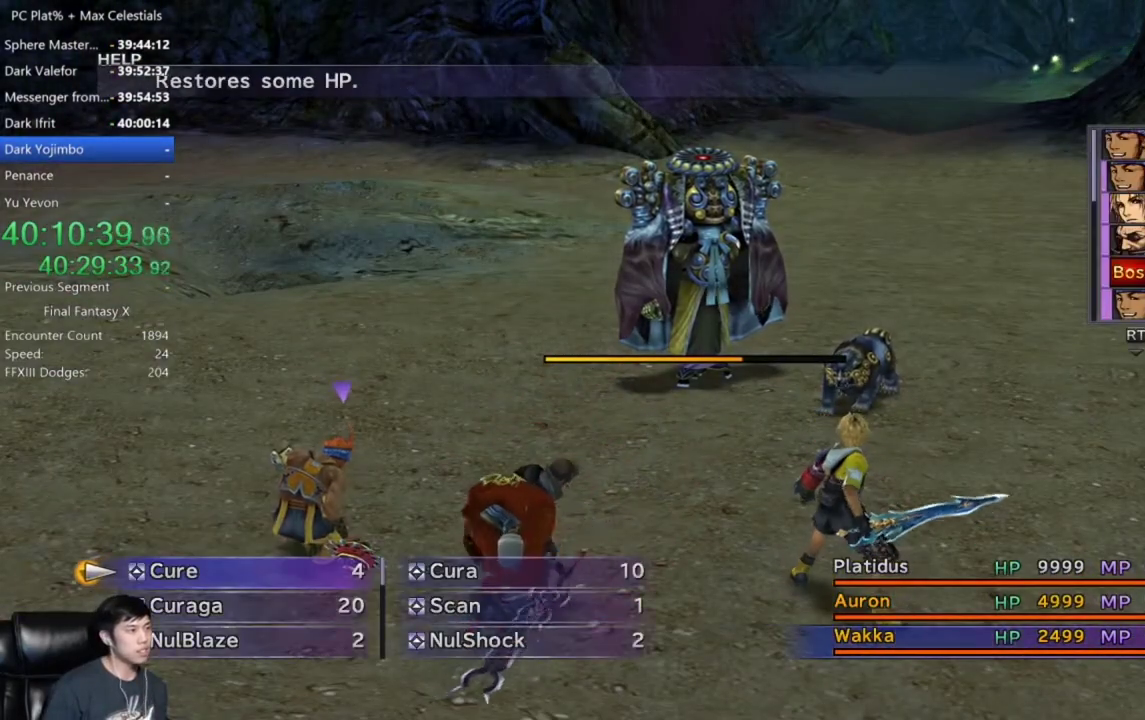
Gameplay with a controller (Xbox layout); each line is a JSON object with the inputs held at the frame after it. "events" lists button and stick changes between this image and that frame as [ms after this image, input, new state], when the widget could be followed in between. This document gives stick clicks only as held states, not as events. Not read: R2.
{"buttons": ["DPAD_DOWN"], "left_stick": "center", "right_stick": "center", "events": [[67, "DPAD_DOWN", "down"]]}
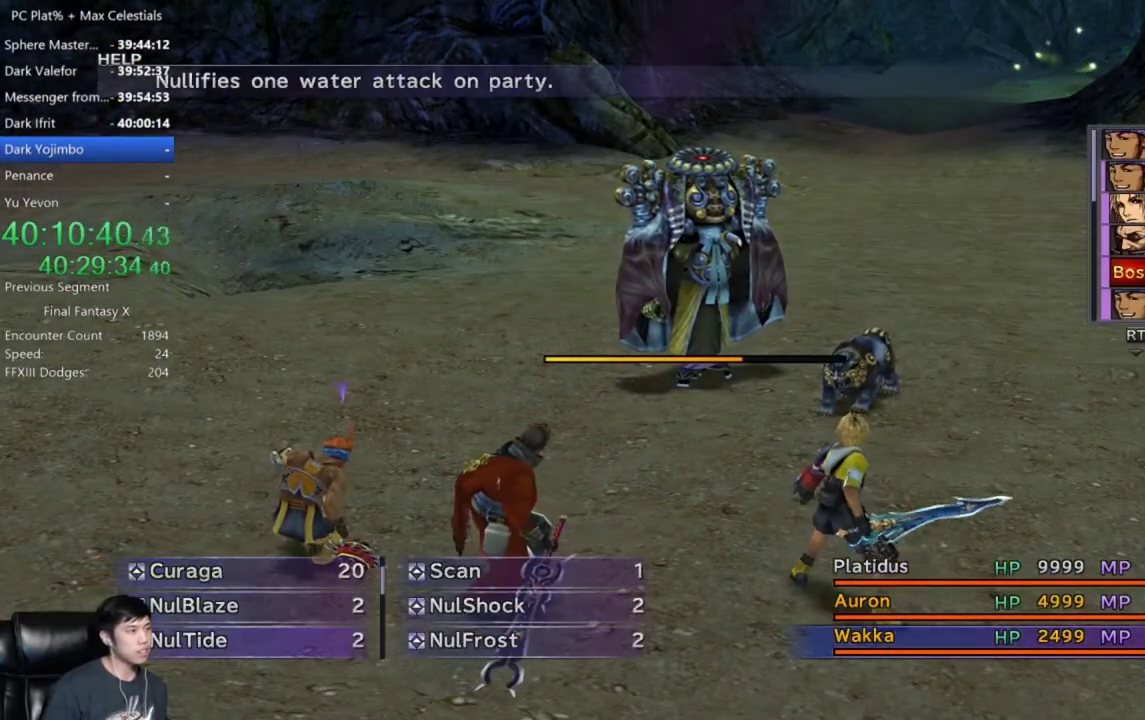
{"buttons": ["DPAD_DOWN"], "left_stick": "center", "right_stick": "center", "events": []}
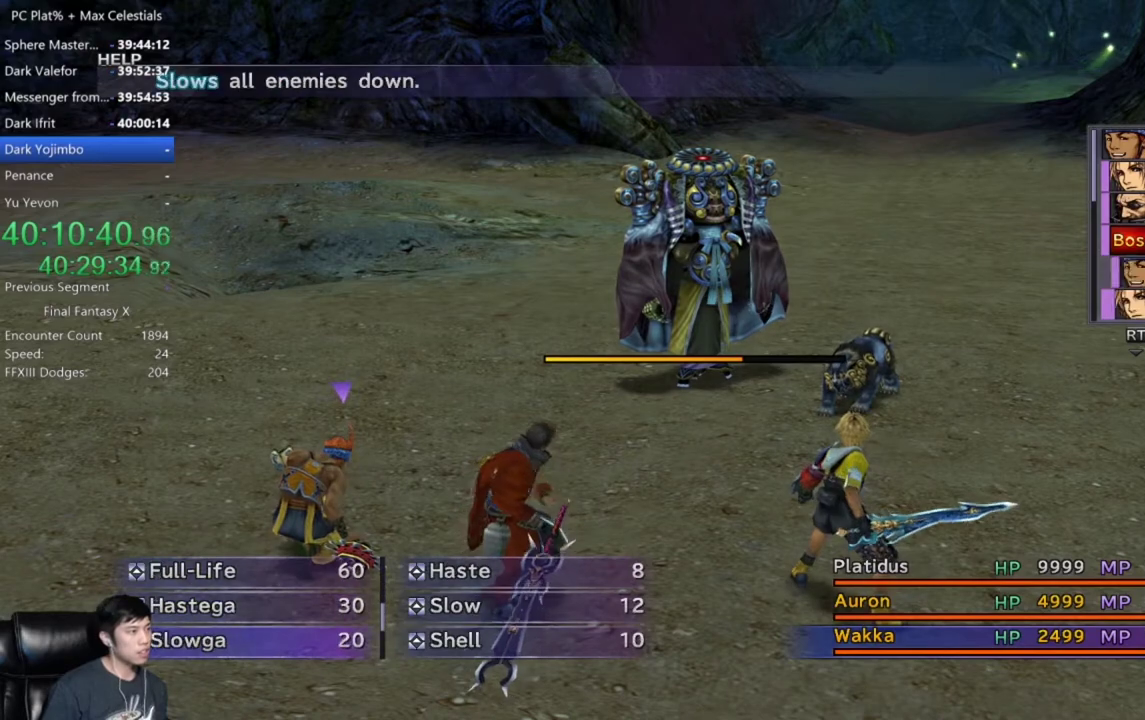
{"buttons": [], "left_stick": "center", "right_stick": "center", "events": [[100, "DPAD_DOWN", "up"], [401, "DPAD_UP", "down"], [501, "DPAD_UP", "up"]]}
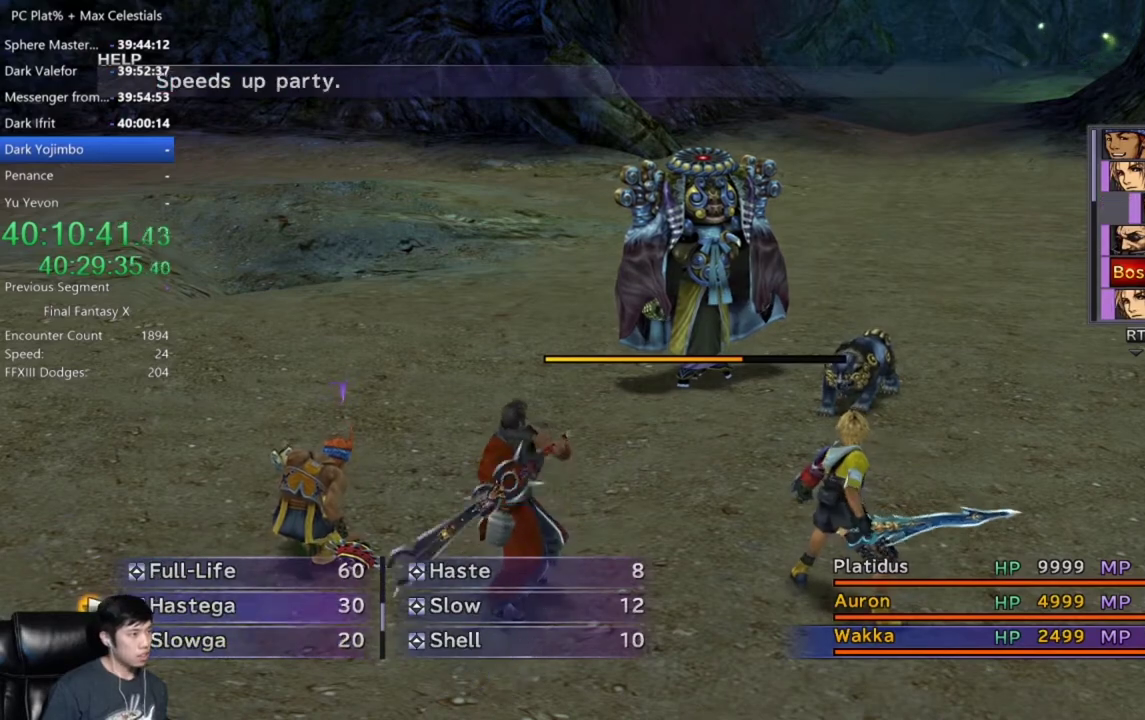
{"buttons": [], "left_stick": "center", "right_stick": "center", "events": [[133, "DPAD_UP", "down"], [233, "DPAD_UP", "up"], [367, "DPAD_DOWN", "down"], [433, "DPAD_DOWN", "up"]]}
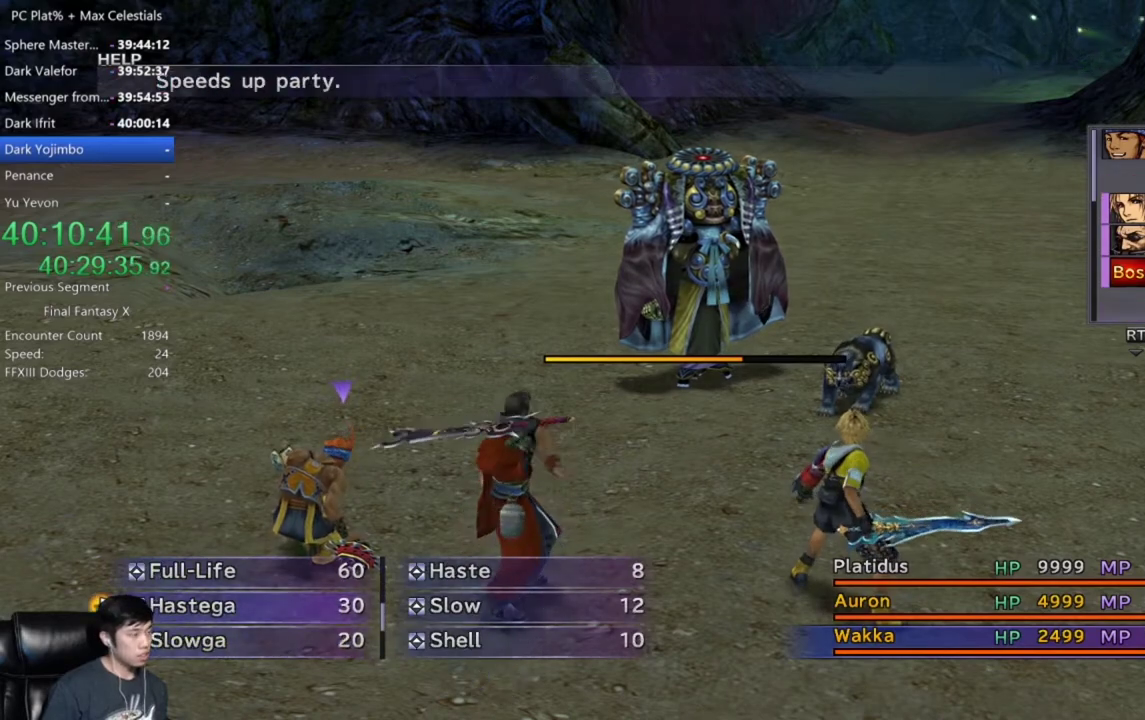
{"buttons": ["DPAD_DOWN"], "left_stick": "center", "right_stick": "center", "events": [[34, "DPAD_DOWN", "down"], [134, "DPAD_DOWN", "up"], [234, "DPAD_DOWN", "down"], [334, "DPAD_DOWN", "up"], [401, "DPAD_DOWN", "down"]]}
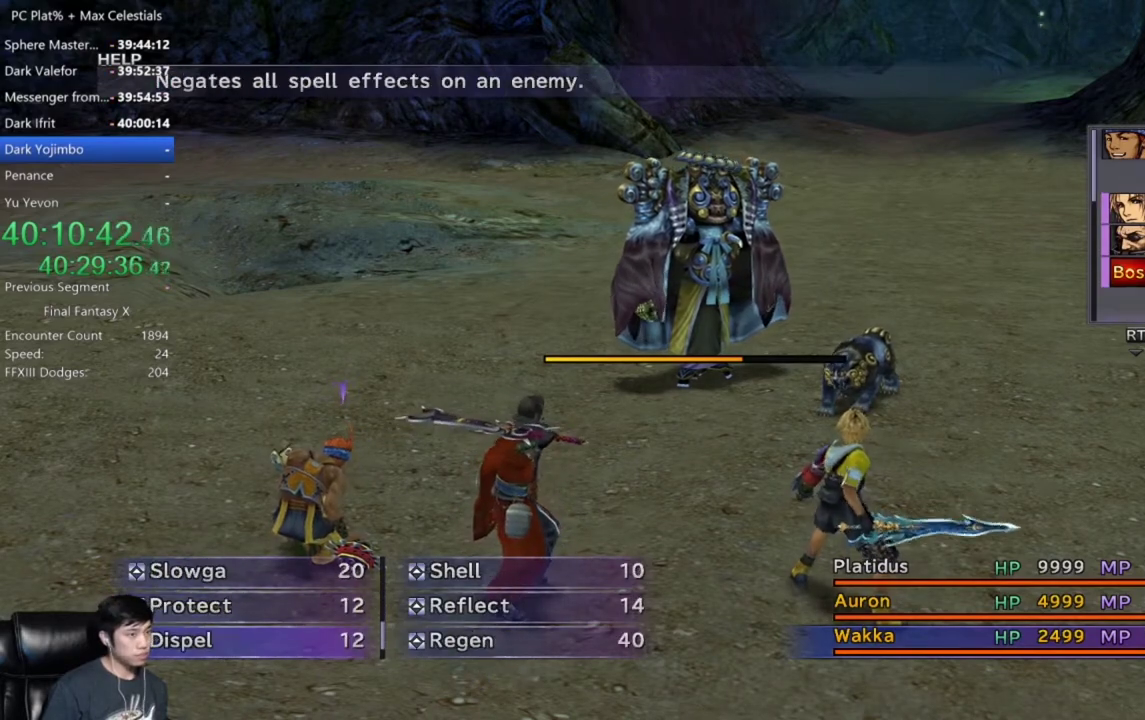
{"buttons": [], "left_stick": "center", "right_stick": "center", "events": [[33, "DPAD_DOWN", "up"], [100, "DPAD_DOWN", "down"], [400, "DPAD_DOWN", "up"]]}